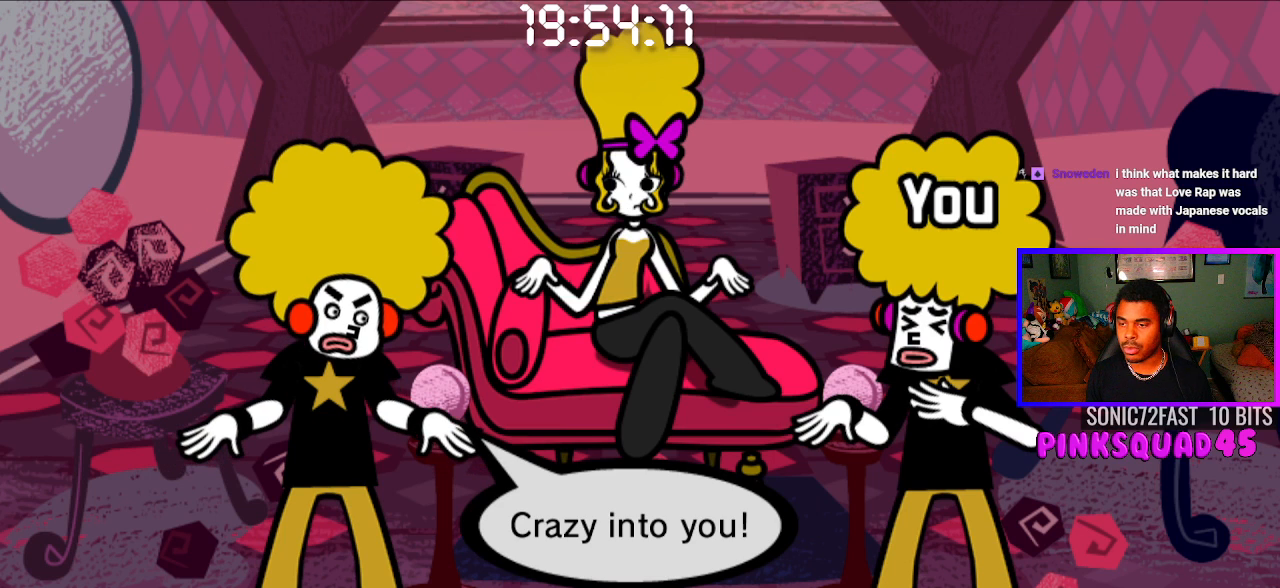
Gameplay with a controller (PlayStation layout); each line is a JSON object with the inputs held at the frame after it. "events" lists button and stick changes between this image and that frame as [ms after this image, input, new state], when the widget could be followed in between. Not read: R1.
{"buttons": [], "left_stick": "center", "right_stick": "center", "events": []}
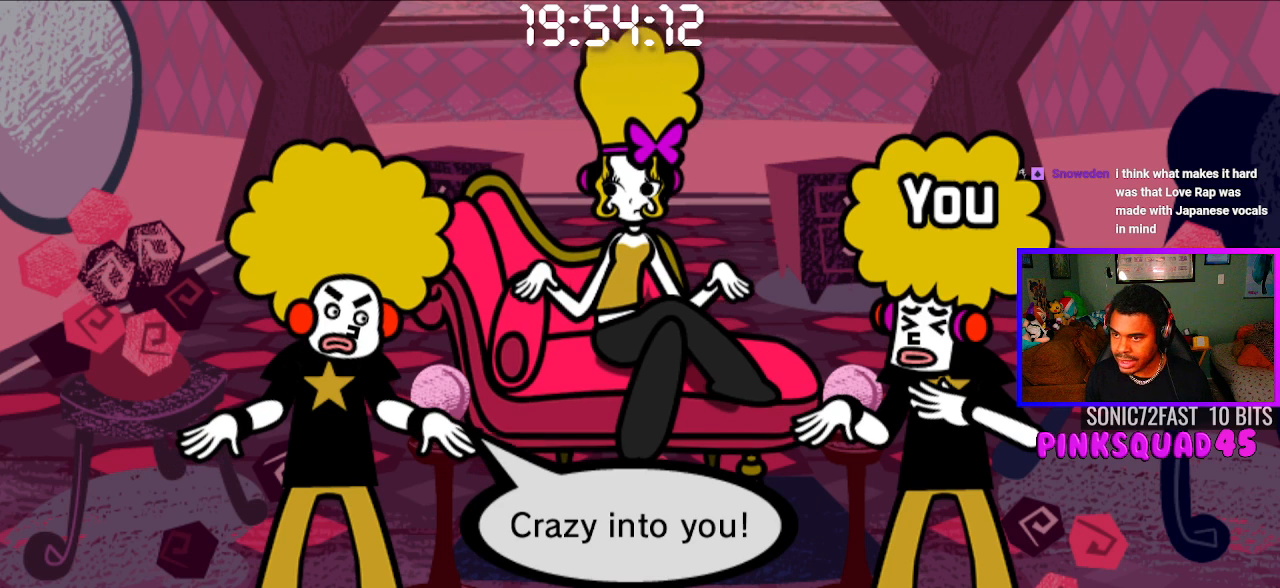
{"buttons": [], "left_stick": "center", "right_stick": "center", "events": []}
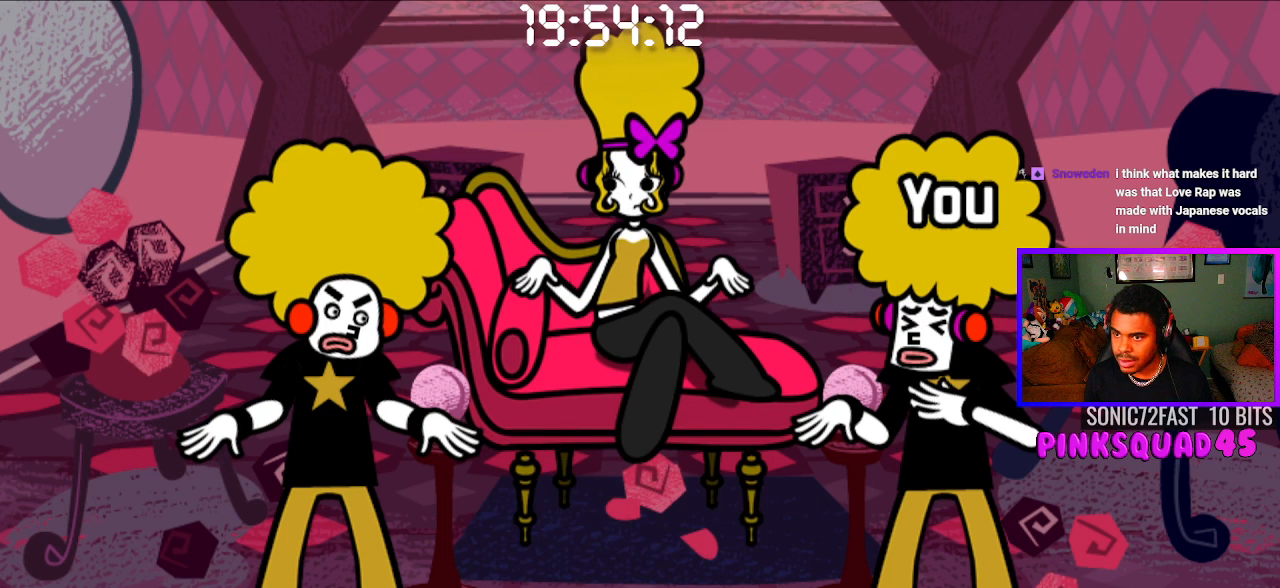
{"buttons": [], "left_stick": "center", "right_stick": "center", "events": []}
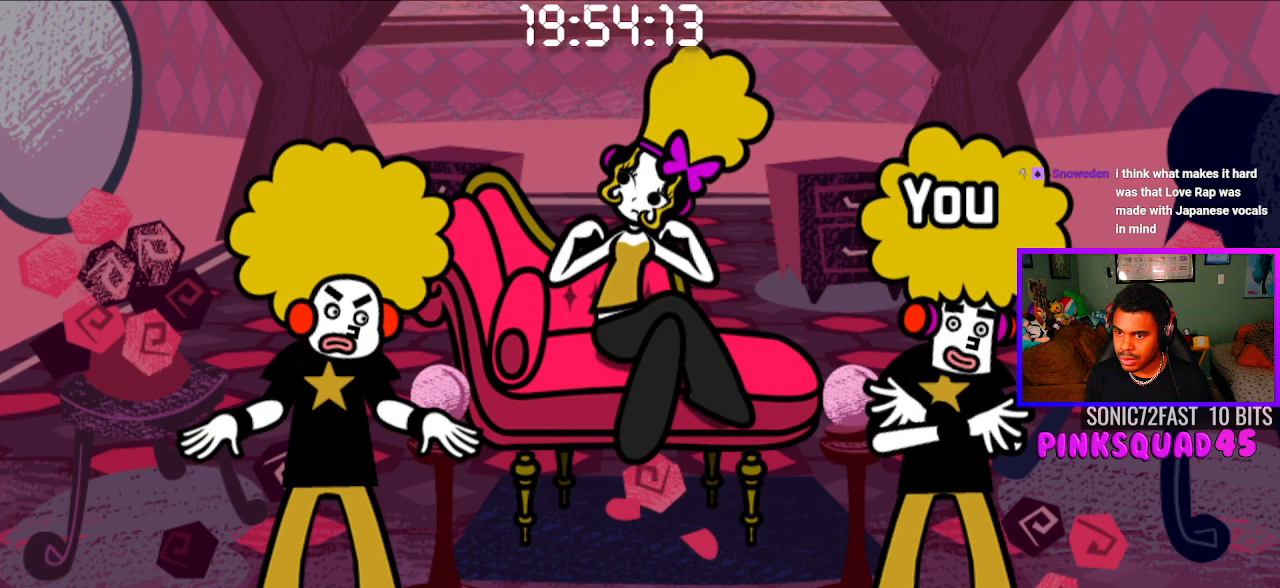
{"buttons": [], "left_stick": "center", "right_stick": "center", "events": []}
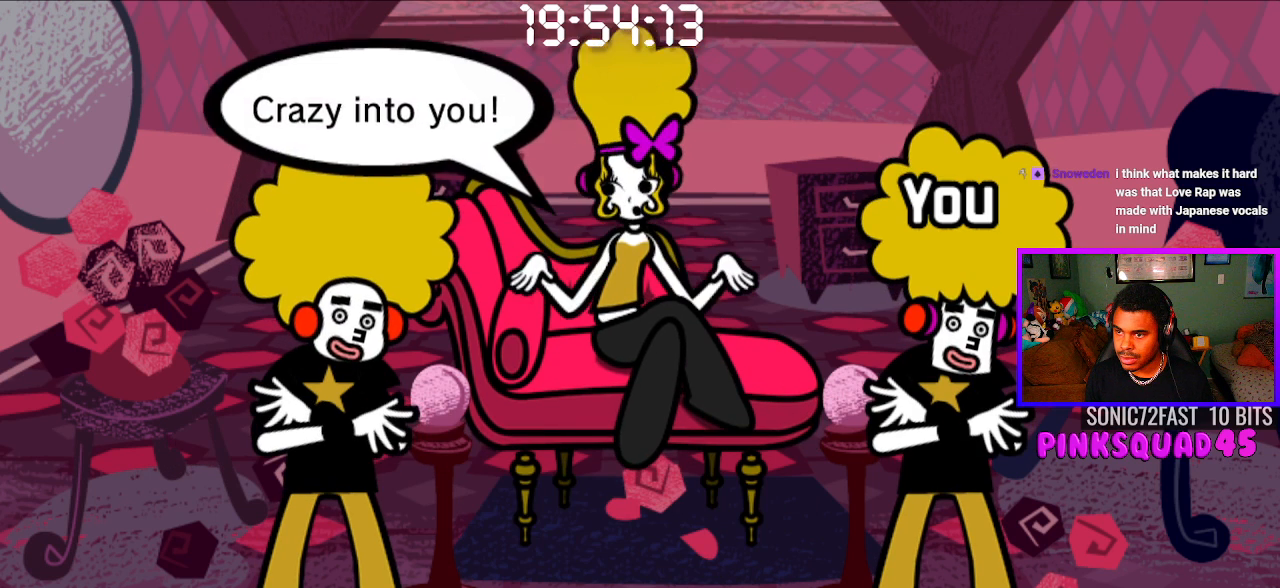
{"buttons": [], "left_stick": "center", "right_stick": "center", "events": []}
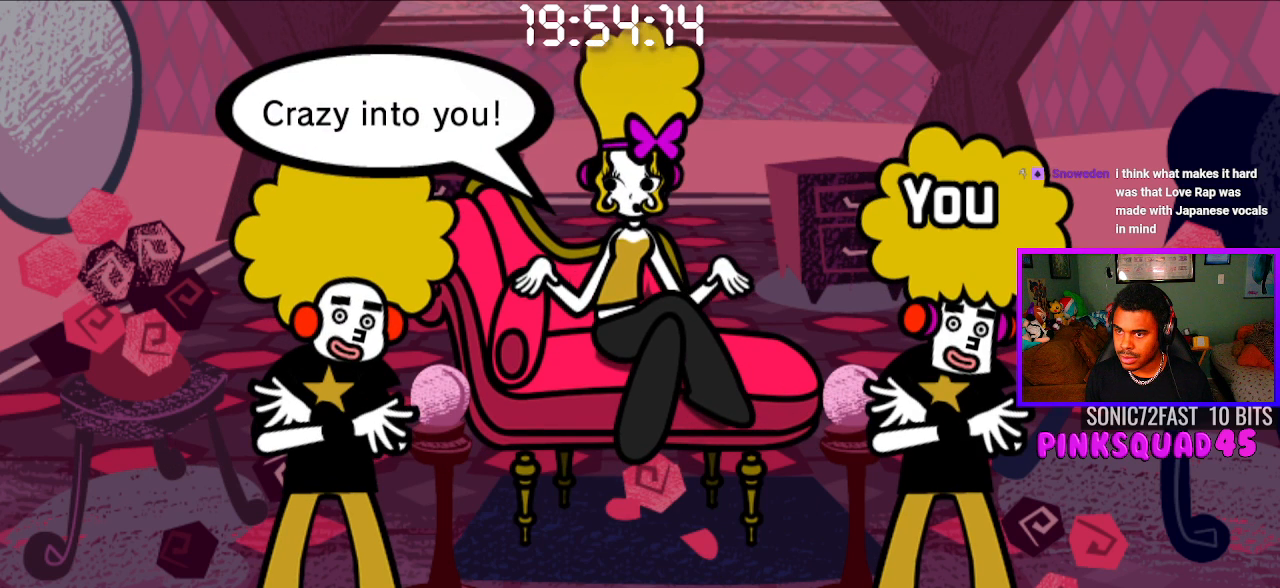
{"buttons": ["CROSS"], "left_stick": "center", "right_stick": "center", "events": [[467, "CROSS", "down"]]}
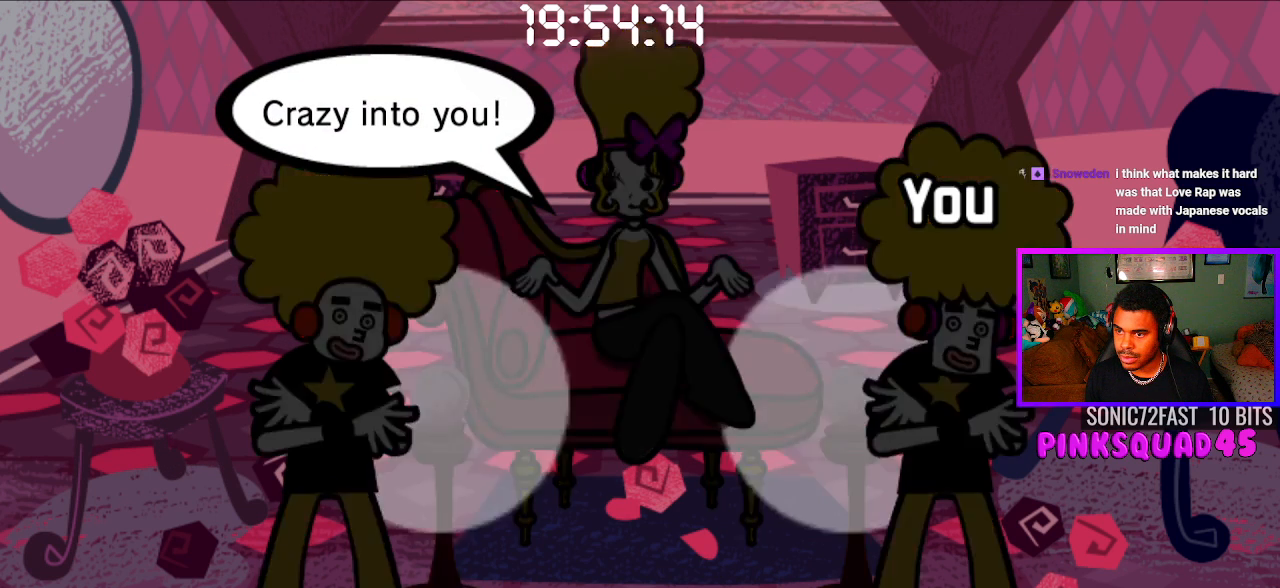
{"buttons": [], "left_stick": "center", "right_stick": "center", "events": [[67, "CROSS", "up"]]}
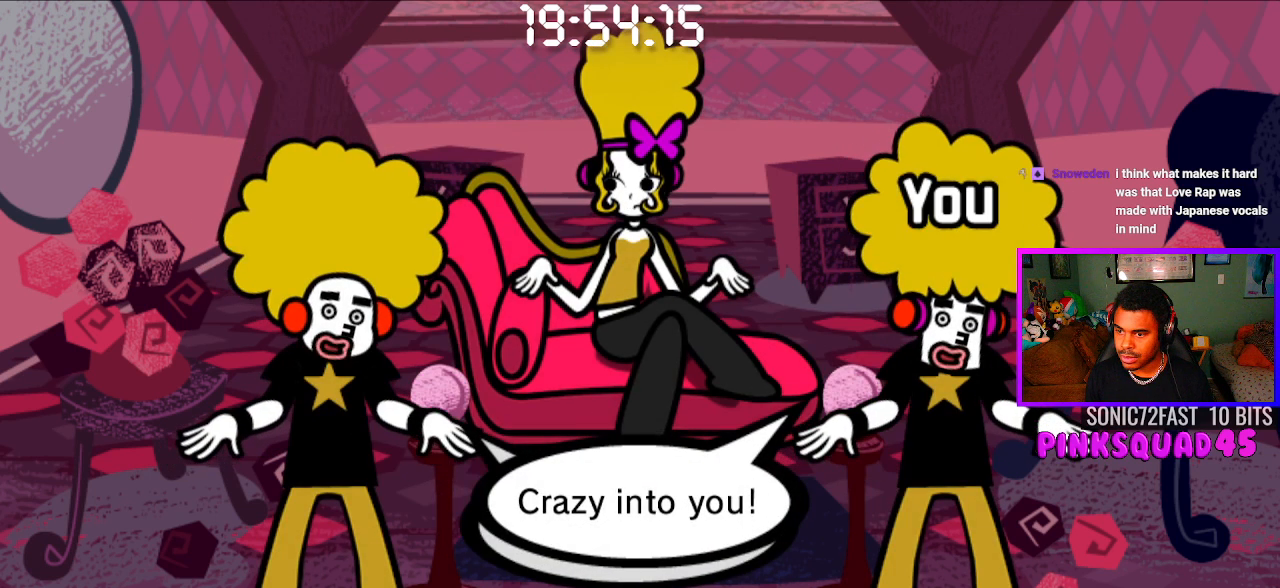
{"buttons": [], "left_stick": "center", "right_stick": "center", "events": []}
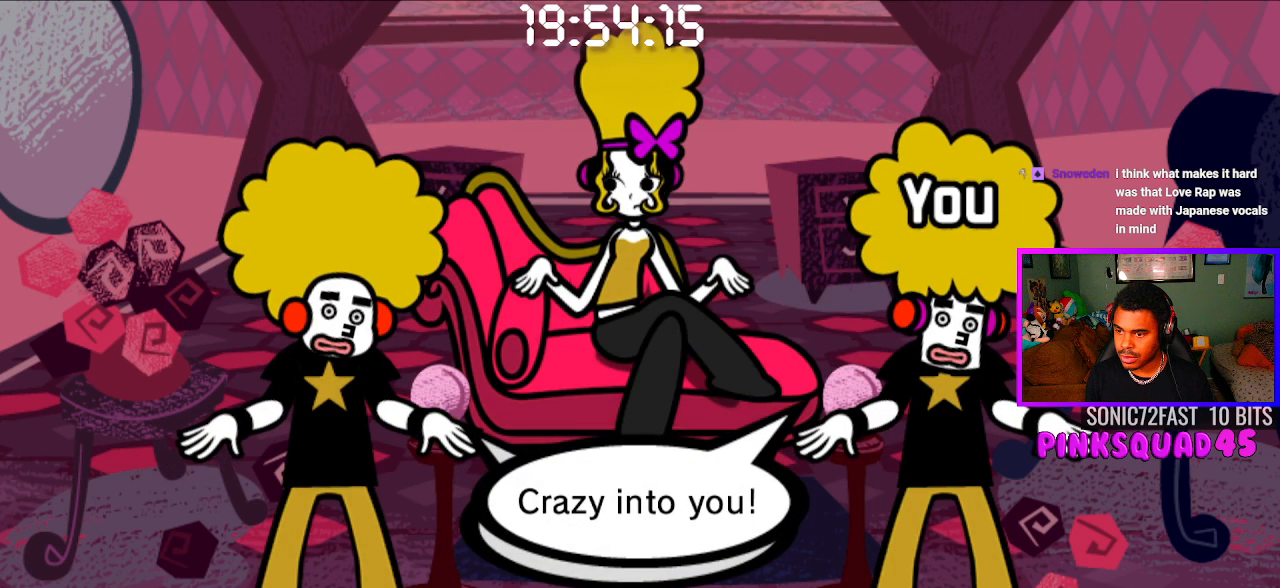
{"buttons": [], "left_stick": "center", "right_stick": "center", "events": []}
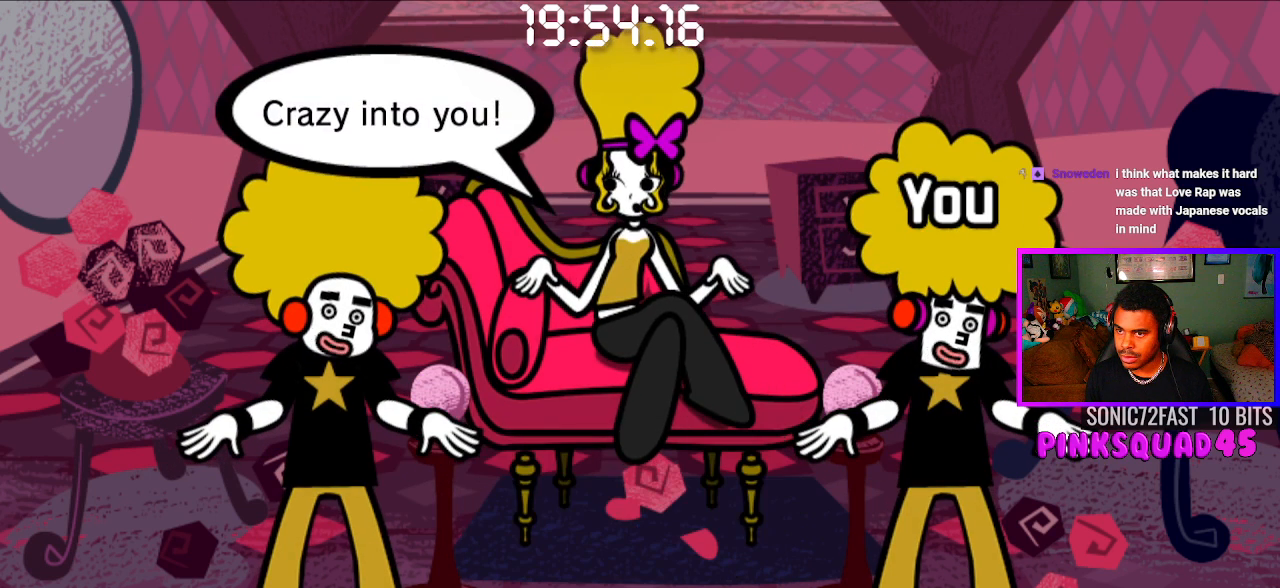
{"buttons": [], "left_stick": "center", "right_stick": "center", "events": []}
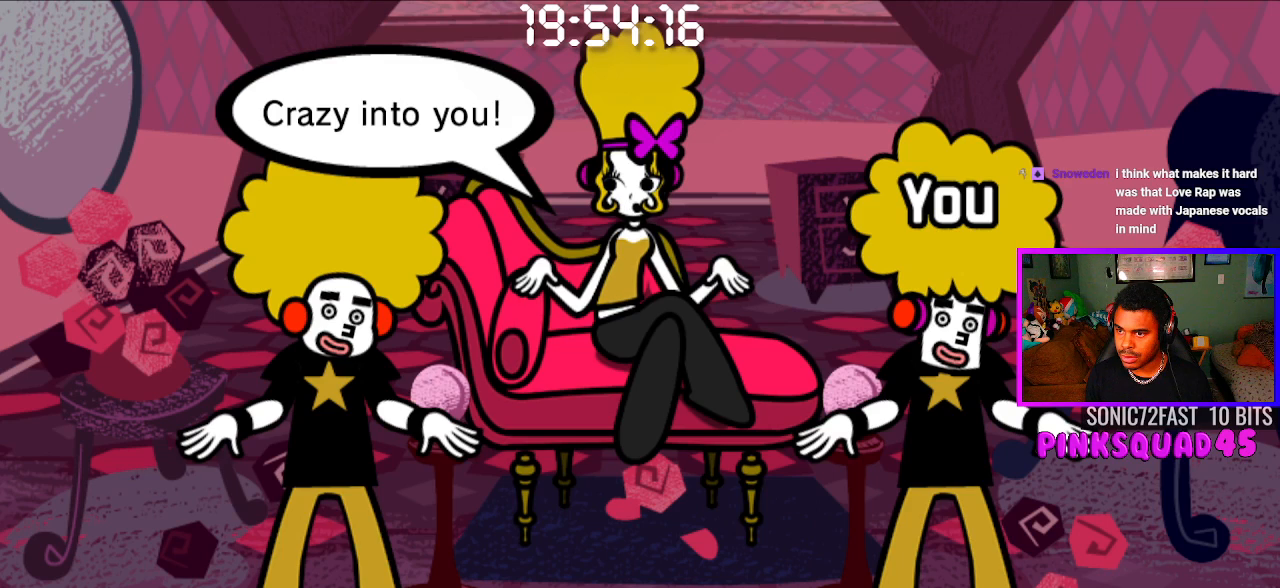
{"buttons": [], "left_stick": "center", "right_stick": "center", "events": [[217, "CROSS", "down"], [283, "CROSS", "up"]]}
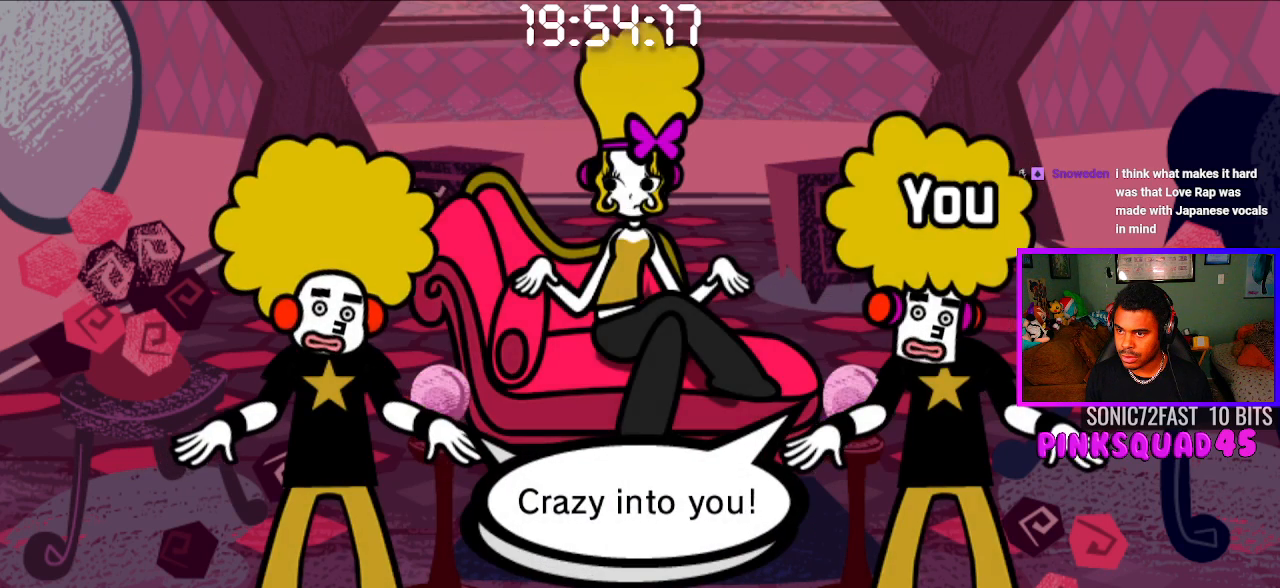
{"buttons": [], "left_stick": "center", "right_stick": "center", "events": []}
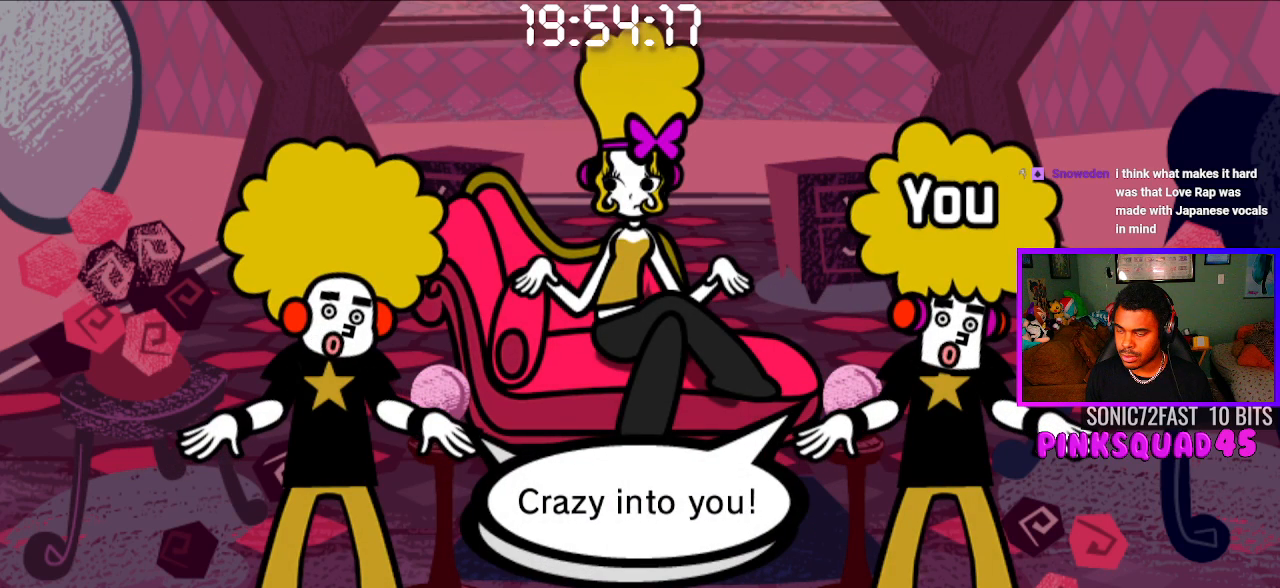
{"buttons": [], "left_stick": "center", "right_stick": "center", "events": []}
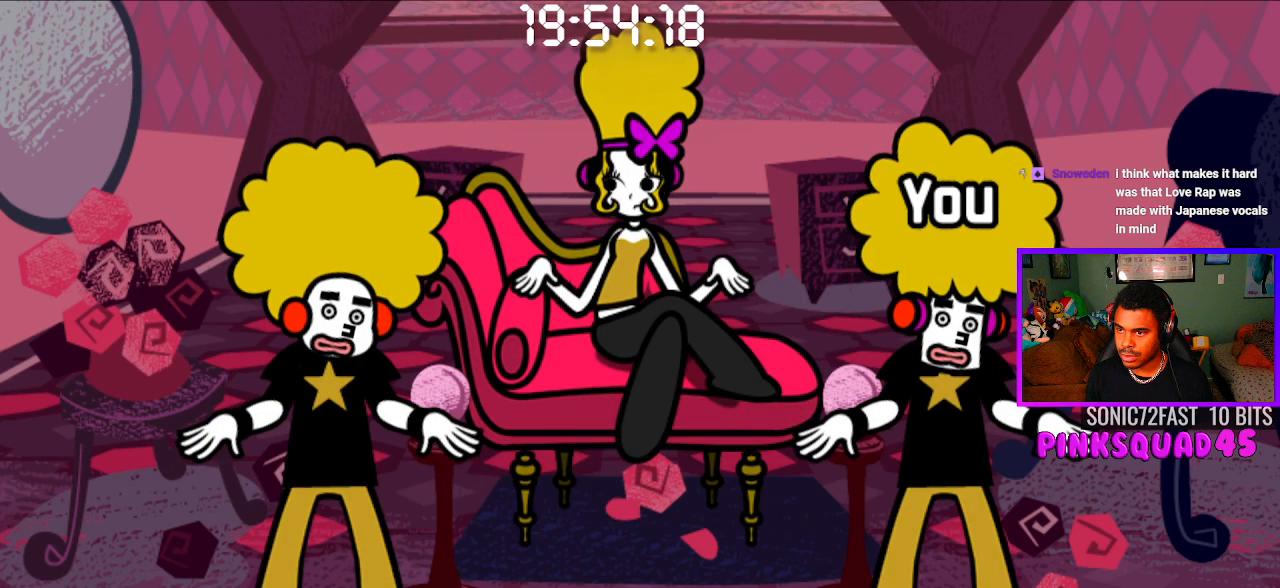
{"buttons": [], "left_stick": "center", "right_stick": "center", "events": []}
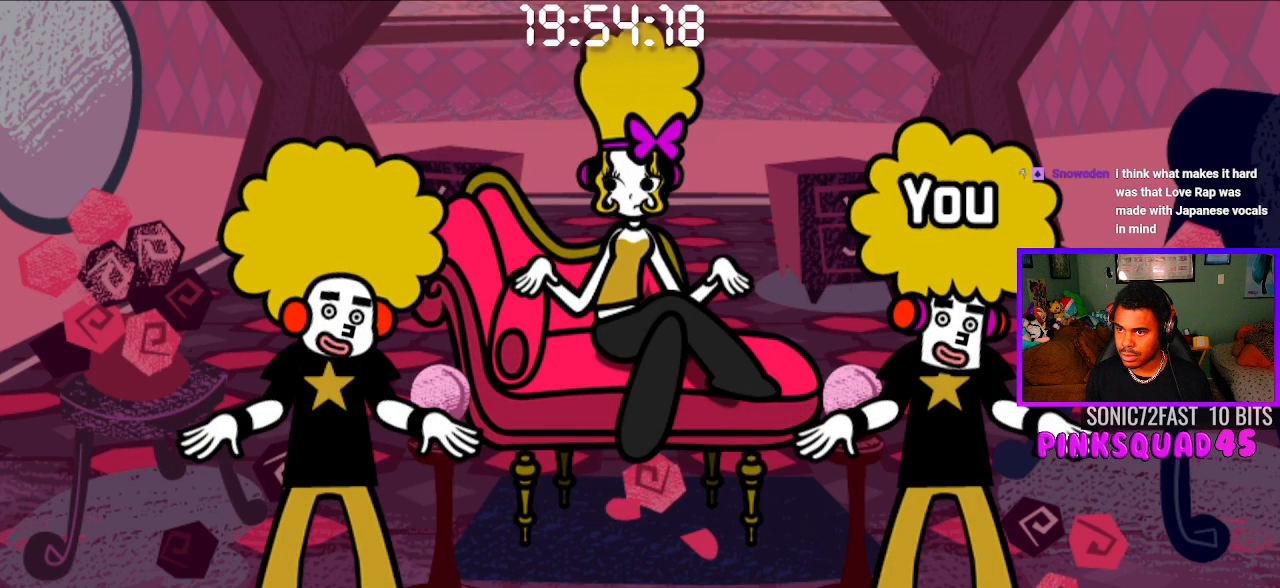
{"buttons": [], "left_stick": "center", "right_stick": "center", "events": []}
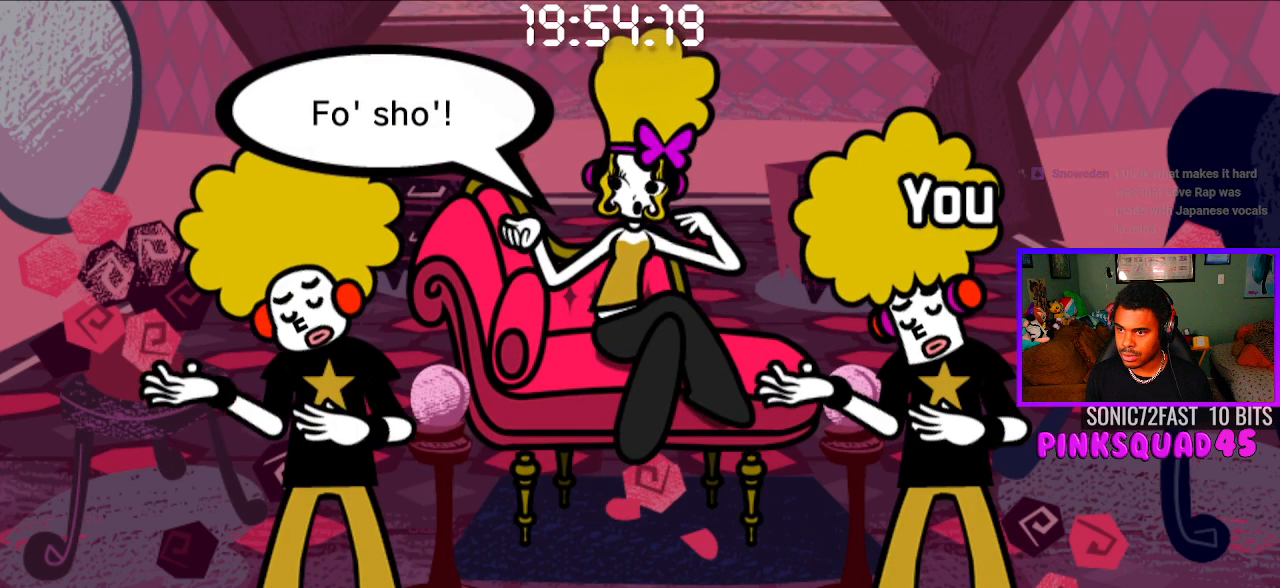
{"buttons": [], "left_stick": "center", "right_stick": "center", "events": [[83, "CROSS", "down"], [133, "CROSS", "up"]]}
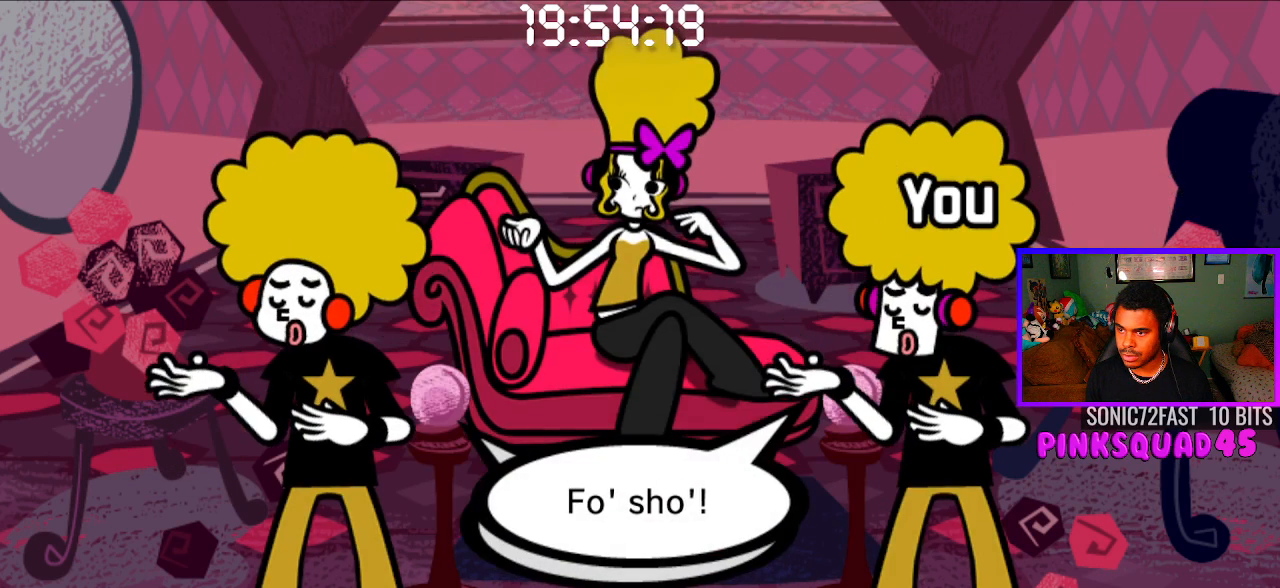
{"buttons": [], "left_stick": "center", "right_stick": "center", "events": []}
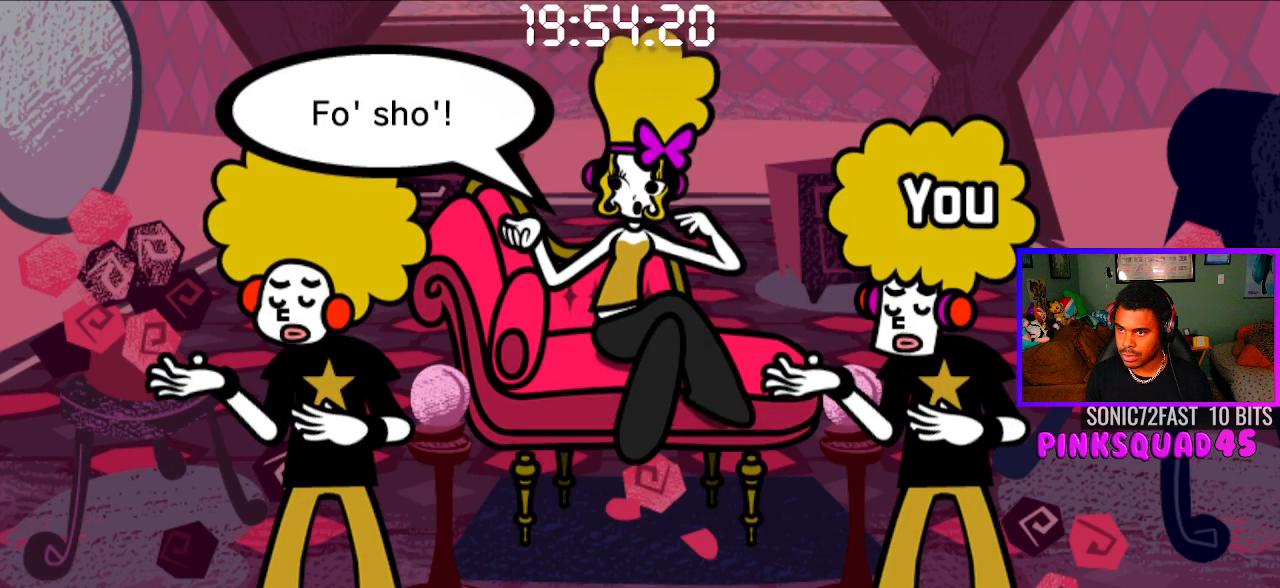
{"buttons": [], "left_stick": "center", "right_stick": "center", "events": [[83, "CROSS", "down"], [183, "CROSS", "up"]]}
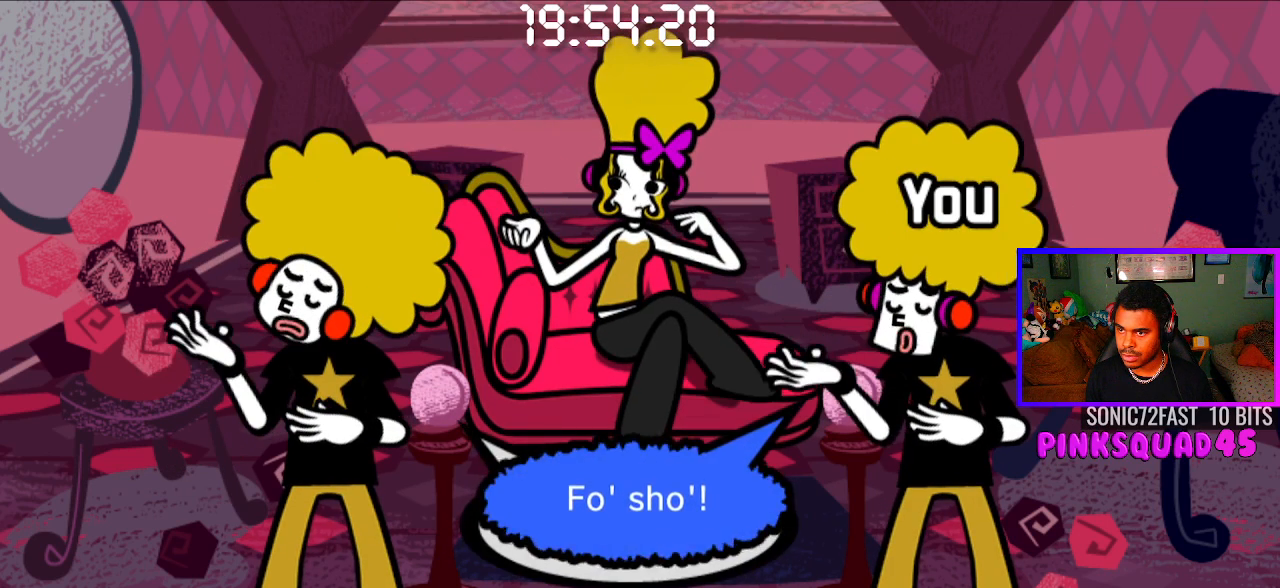
{"buttons": [], "left_stick": "center", "right_stick": "center", "events": []}